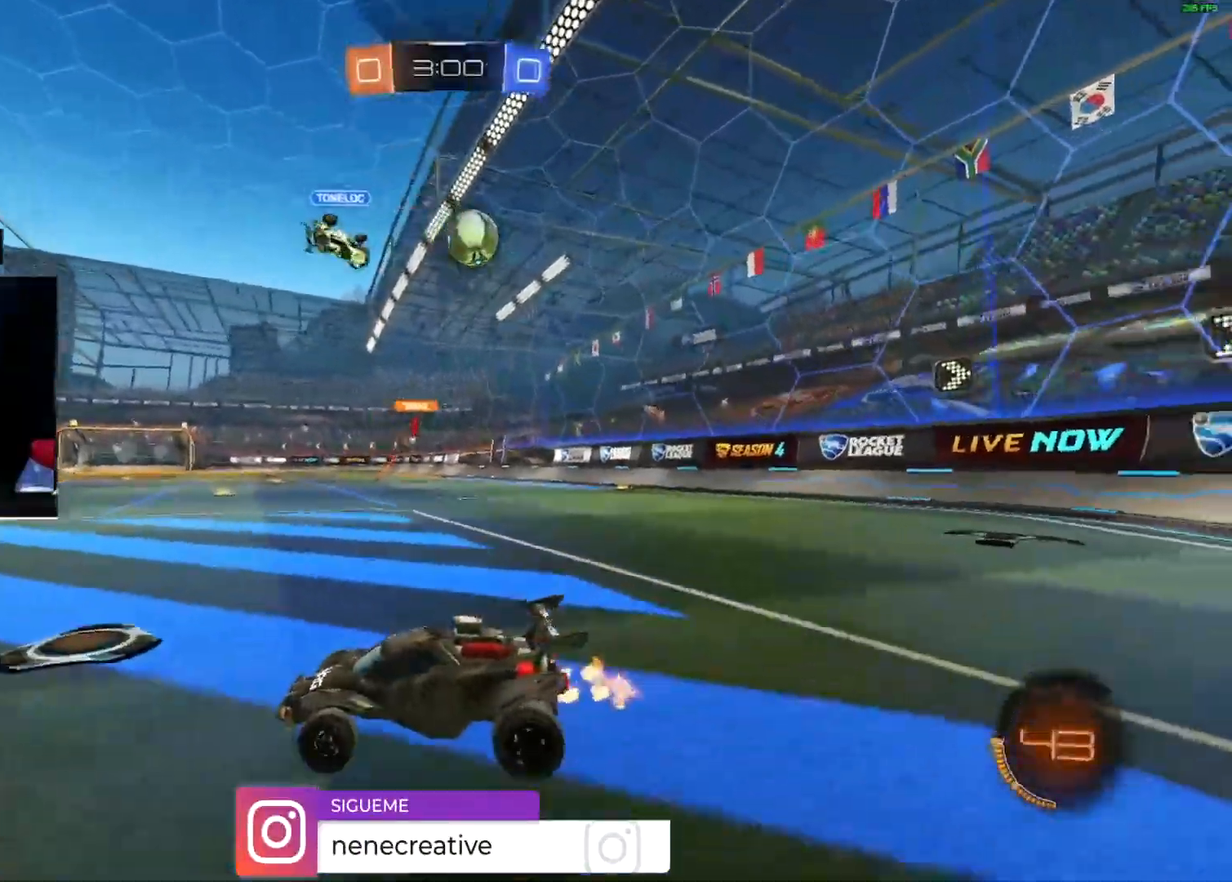
Gameplay with a controller (PlayStation layout); each line is a JSON object with the inputs held at the frame after it. "events" lists button and stick changes between this image and that frame as [ms after this image, input, new state], when the widget could be followed in between. Not read: SQUARE.
{"buttons": ["R2"], "left_stick": "left", "right_stick": "center", "events": [[133, "left_stick", "center"], [267, "left_stick", "left"]]}
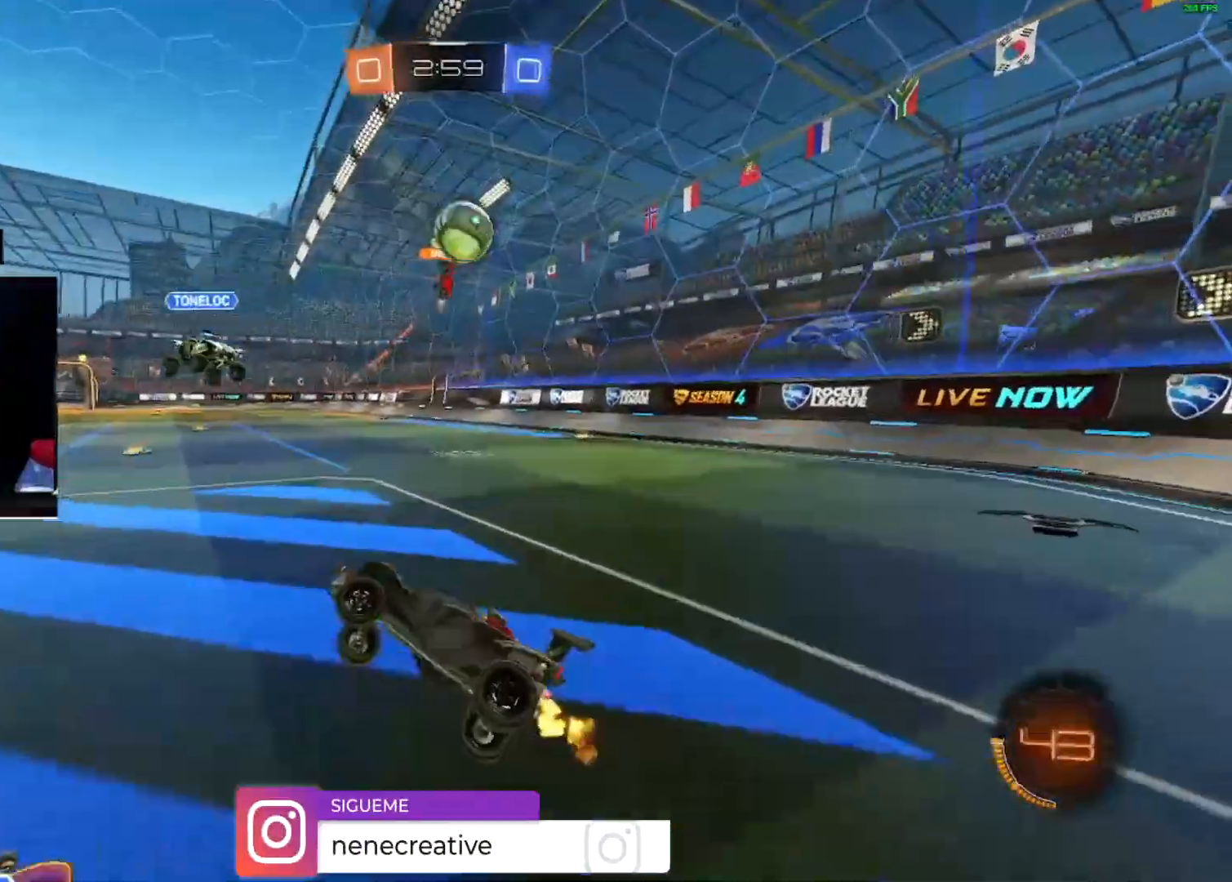
{"buttons": ["L2", "R2"], "left_stick": "down-left", "right_stick": "center", "events": [[33, "left_stick", "center"], [133, "left_stick", "up-right"], [266, "left_stick", "right"], [500, "L2", "down"], [500, "left_stick", "down-left"]]}
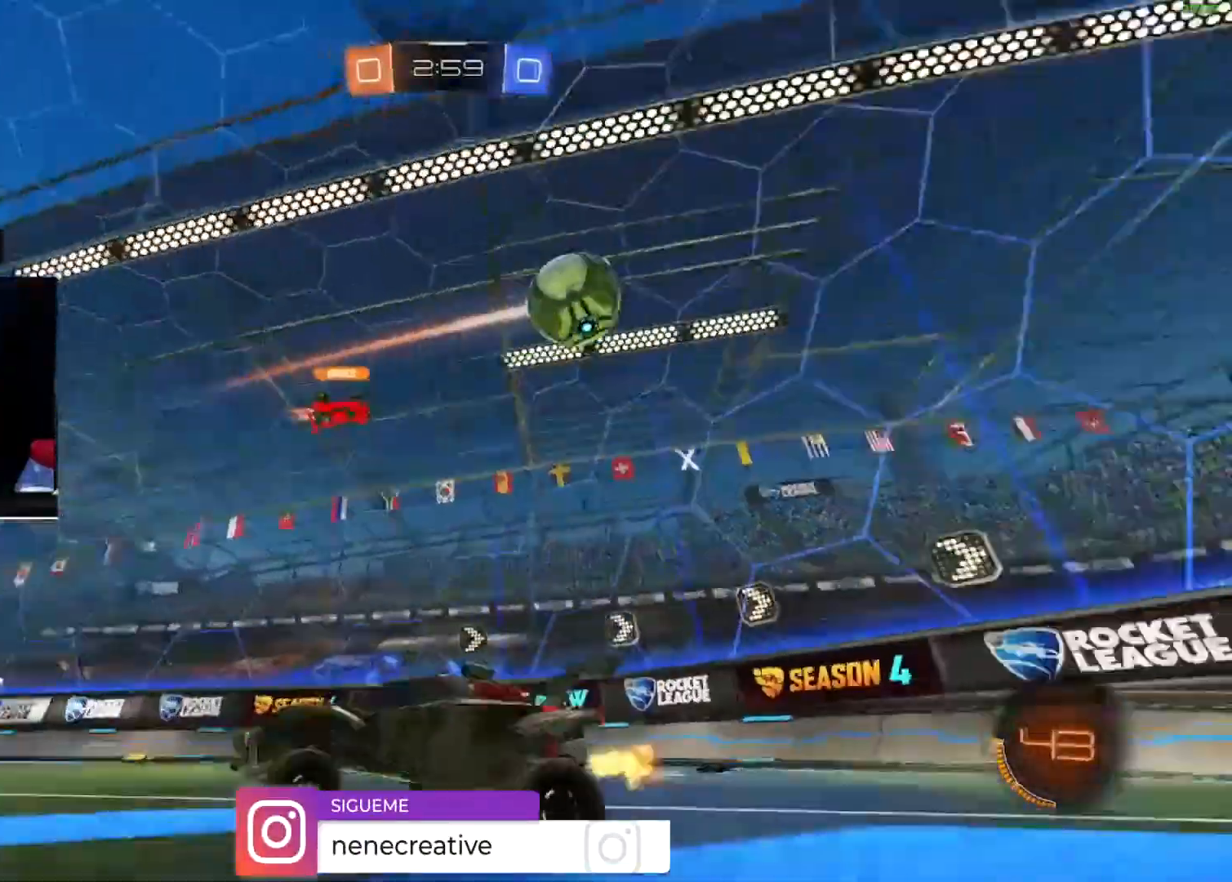
{"buttons": ["R2"], "left_stick": "left", "right_stick": "center", "events": [[100, "L2", "up"], [100, "left_stick", "left"]]}
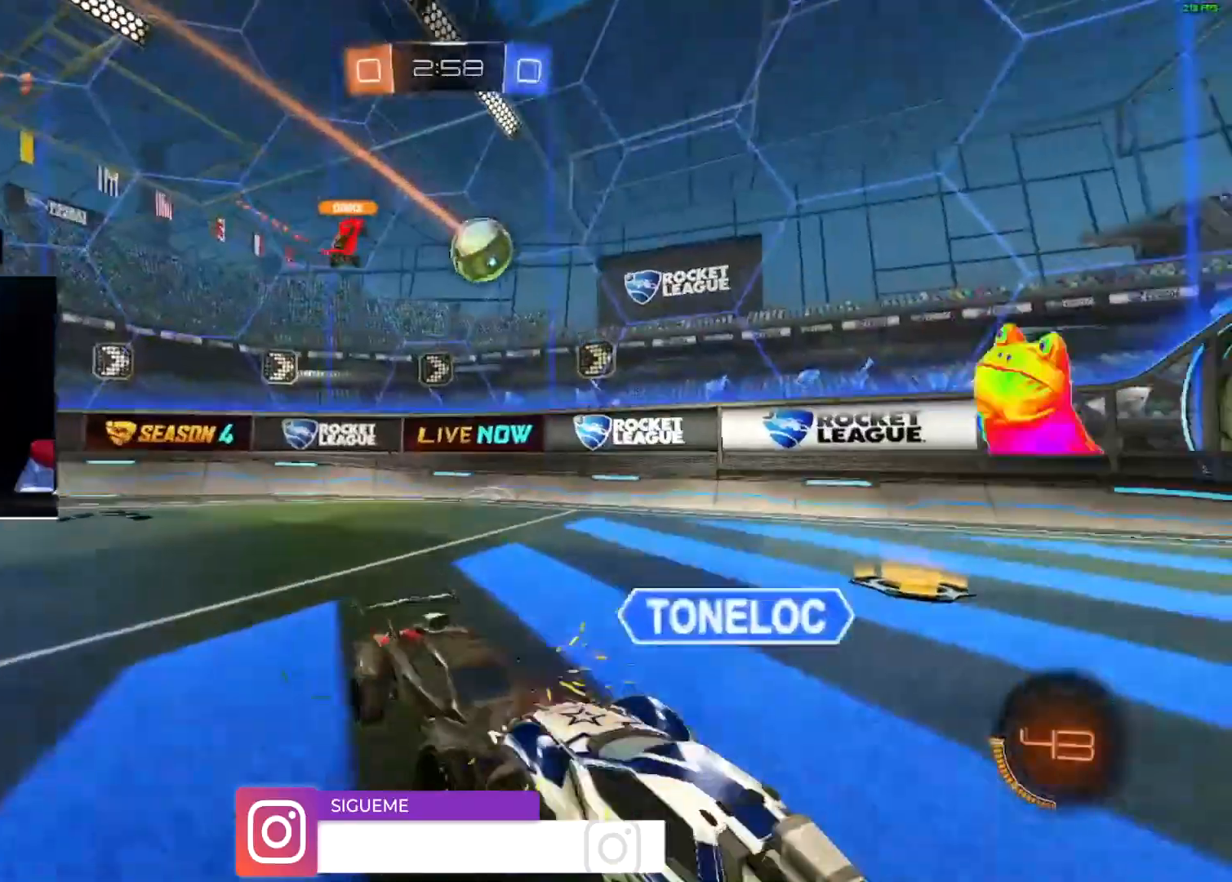
{"buttons": ["CIRCLE", "R2"], "left_stick": "right", "right_stick": "center", "events": [[333, "CIRCLE", "down"], [367, "left_stick", "center"], [433, "left_stick", "right"]]}
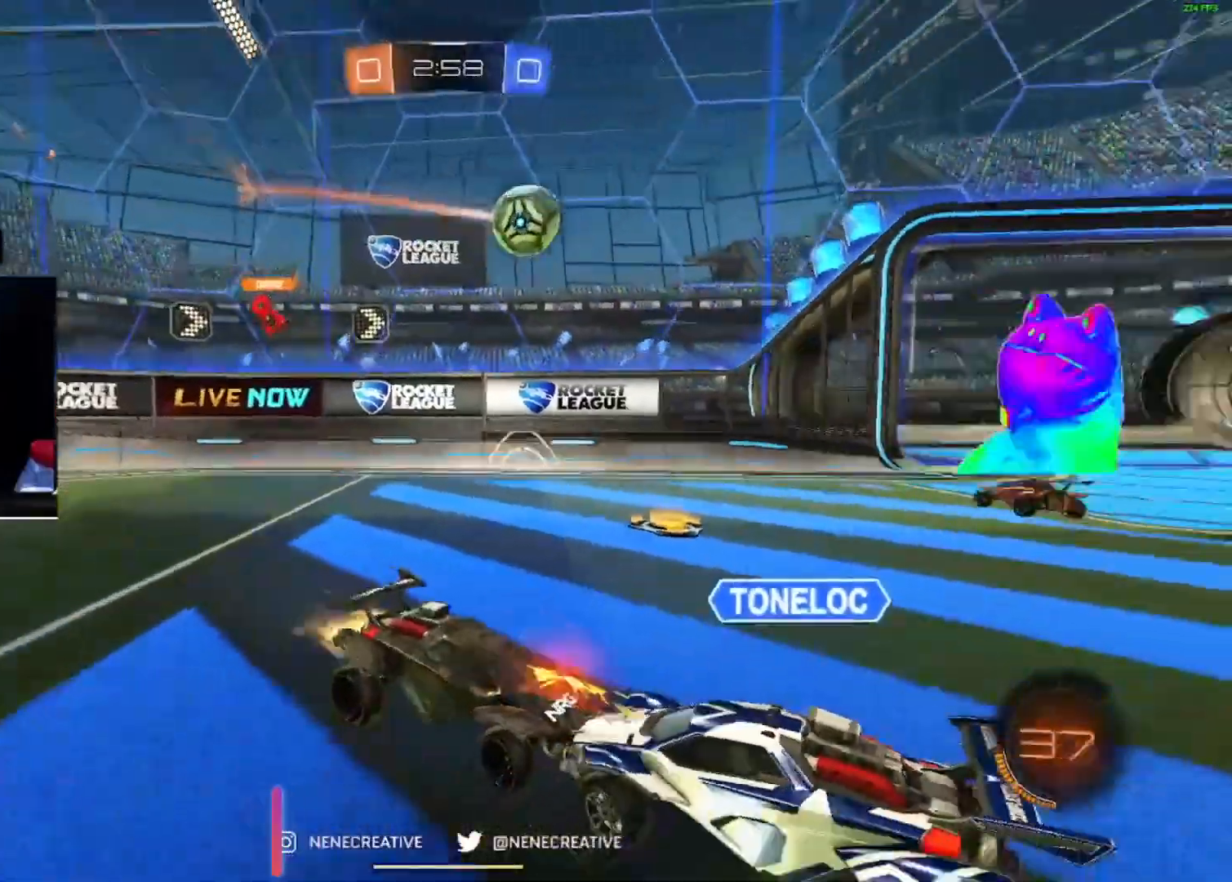
{"buttons": ["CIRCLE", "R2"], "left_stick": "center", "right_stick": "center", "events": [[33, "left_stick", "center"], [100, "left_stick", "left"], [334, "left_stick", "center"]]}
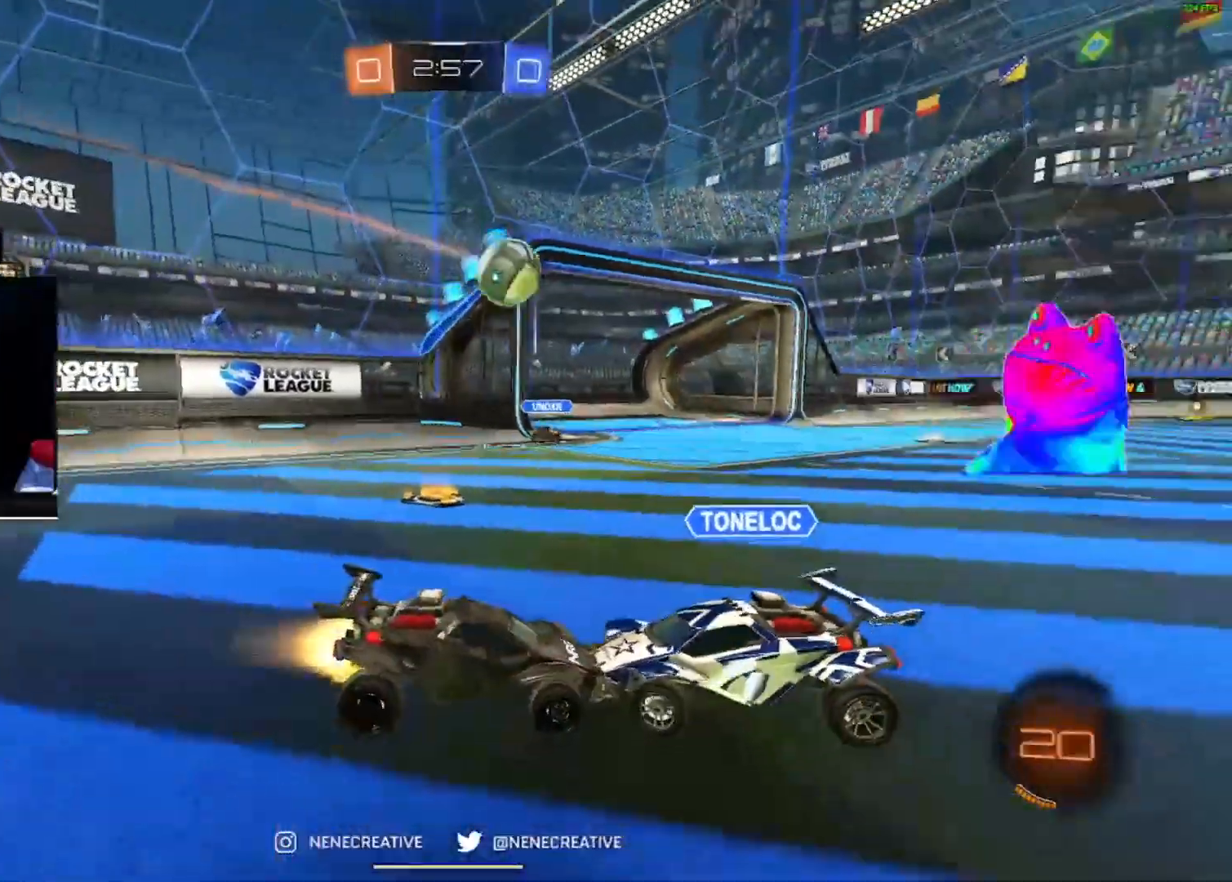
{"buttons": ["CIRCLE", "R2"], "left_stick": "center", "right_stick": "center", "events": []}